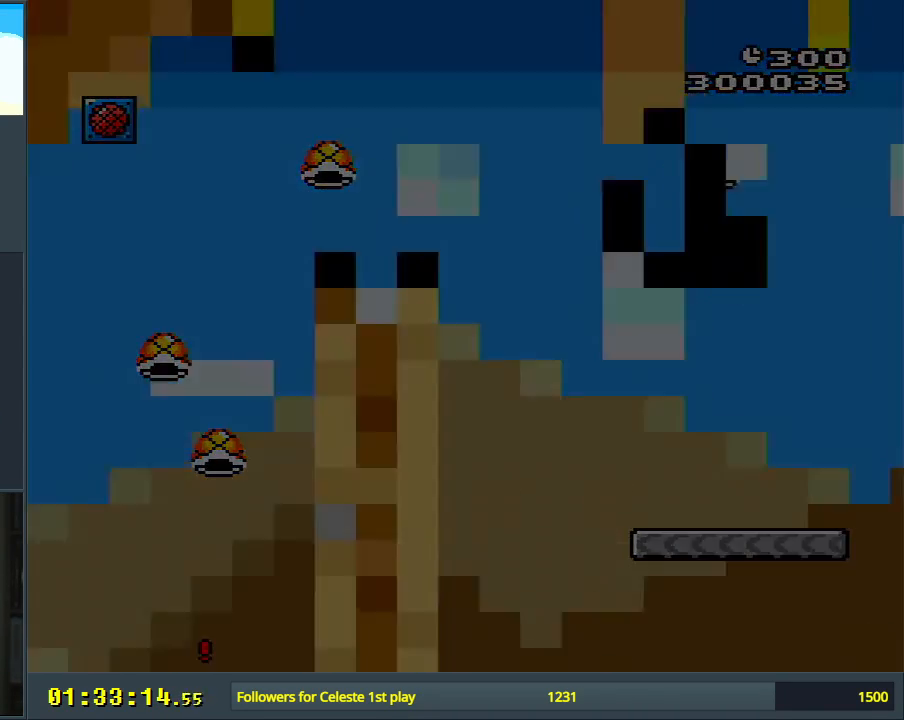
Gameplay with a controller (Nintendo layout); each line is a JSON object with the inputs held at the frame after it. "events" lists button and stick changes between this image and that frame as [ms after this image, input, new state], when the widget could be followed in between. Not read: L3 R3.
{"buttons": ["B", "Y"], "events": [[317, "B", "down"], [317, "Y", "down"]]}
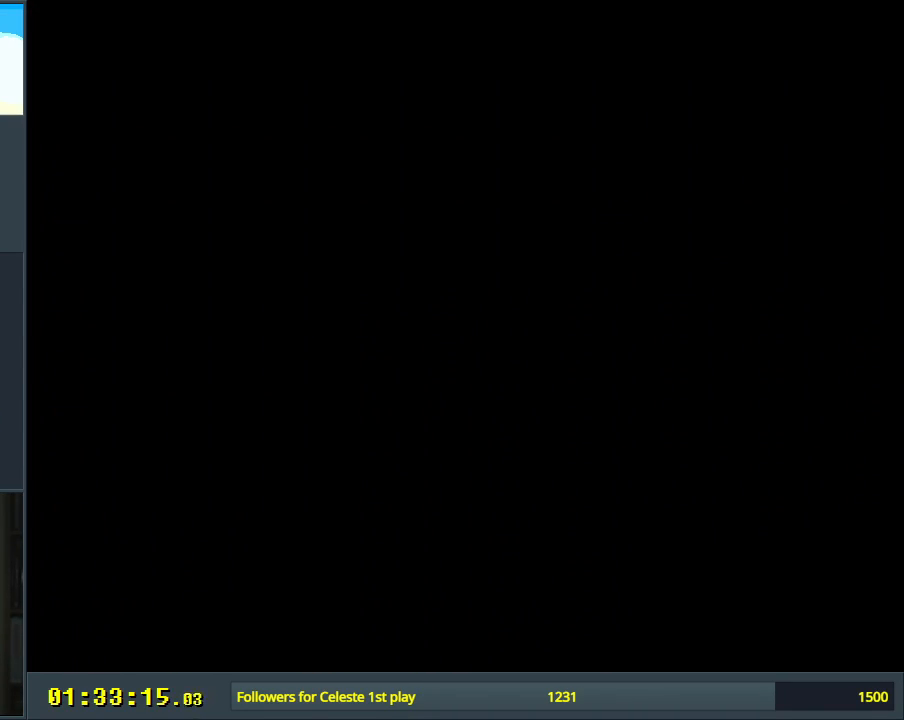
{"buttons": ["B"], "events": [[383, "Y", "up"]]}
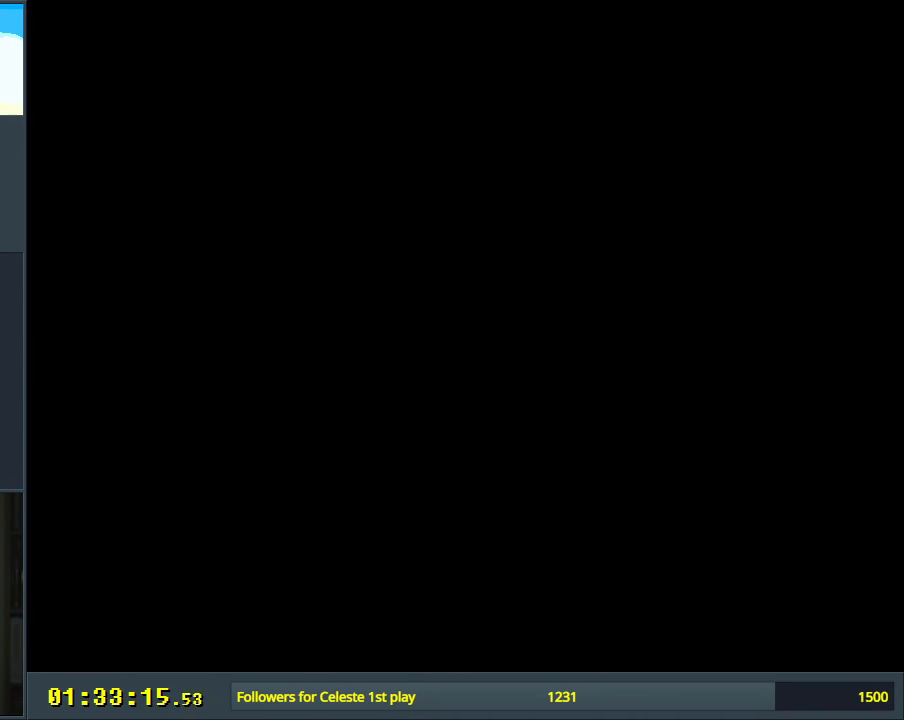
{"buttons": ["B", "DPAD_RIGHT"], "events": [[100, "DPAD_RIGHT", "down"], [100, "Y", "down"], [417, "Y", "up"]]}
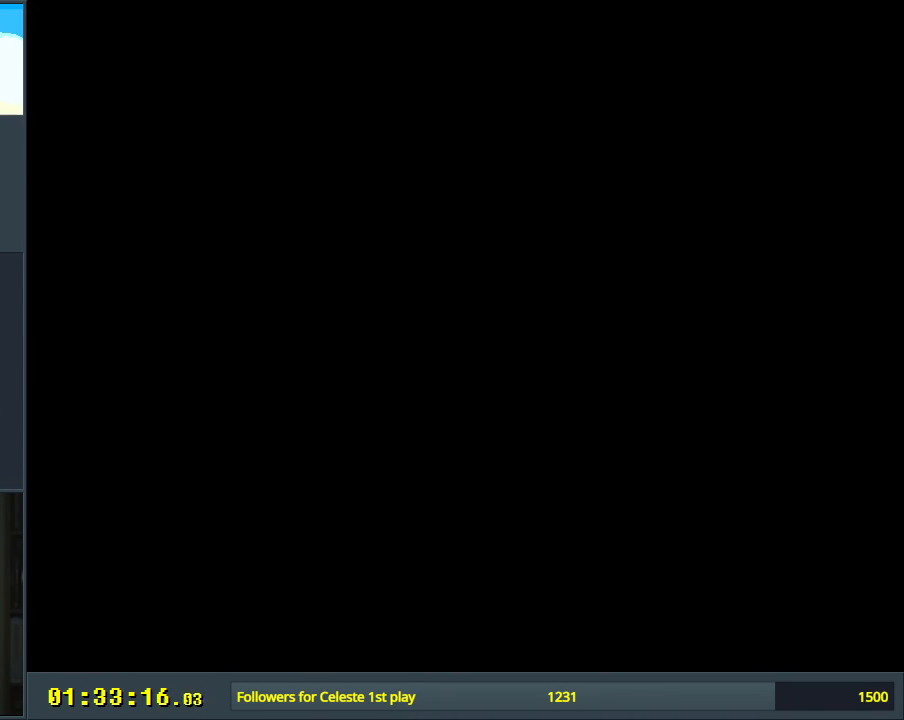
{"buttons": ["B", "DPAD_RIGHT"], "events": []}
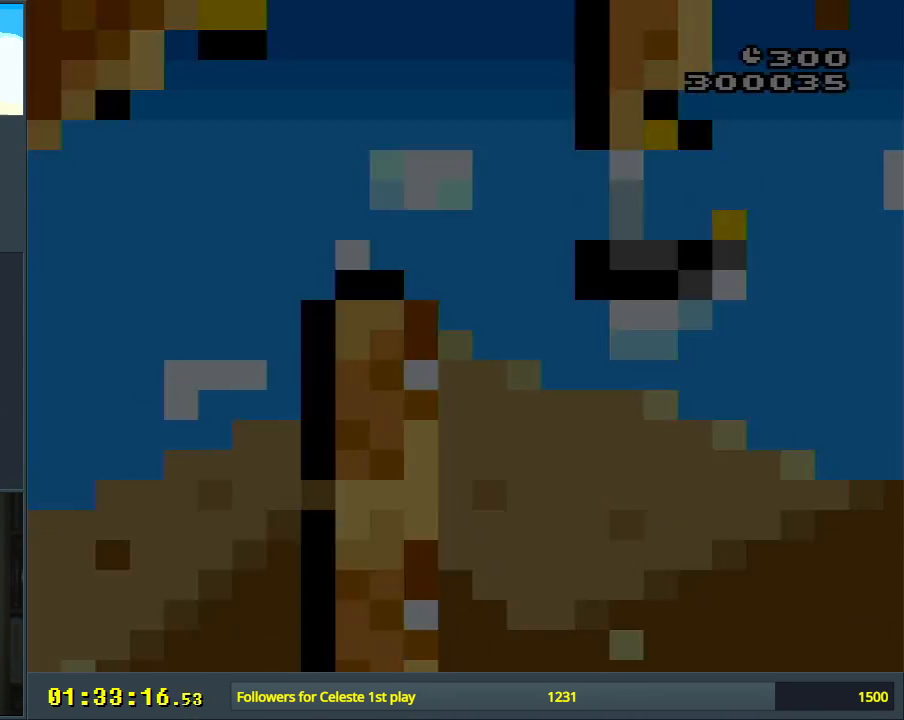
{"buttons": ["B", "Y", "DPAD_RIGHT"], "events": [[167, "Y", "down"]]}
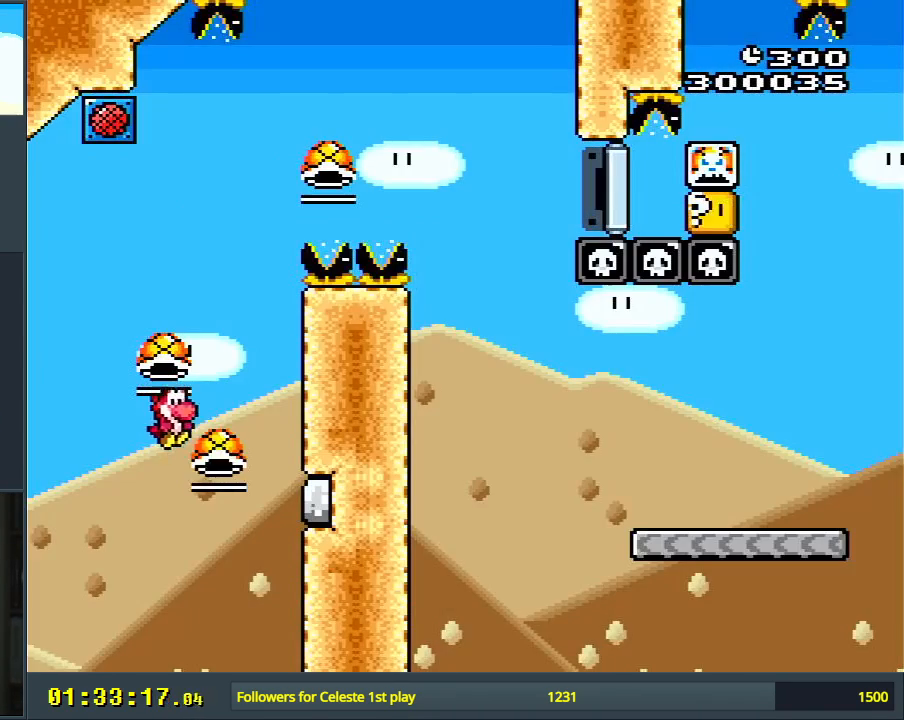
{"buttons": ["B", "Y"], "events": [[83, "DPAD_RIGHT", "up"], [167, "DPAD_LEFT", "down"], [350, "DPAD_LEFT", "up"]]}
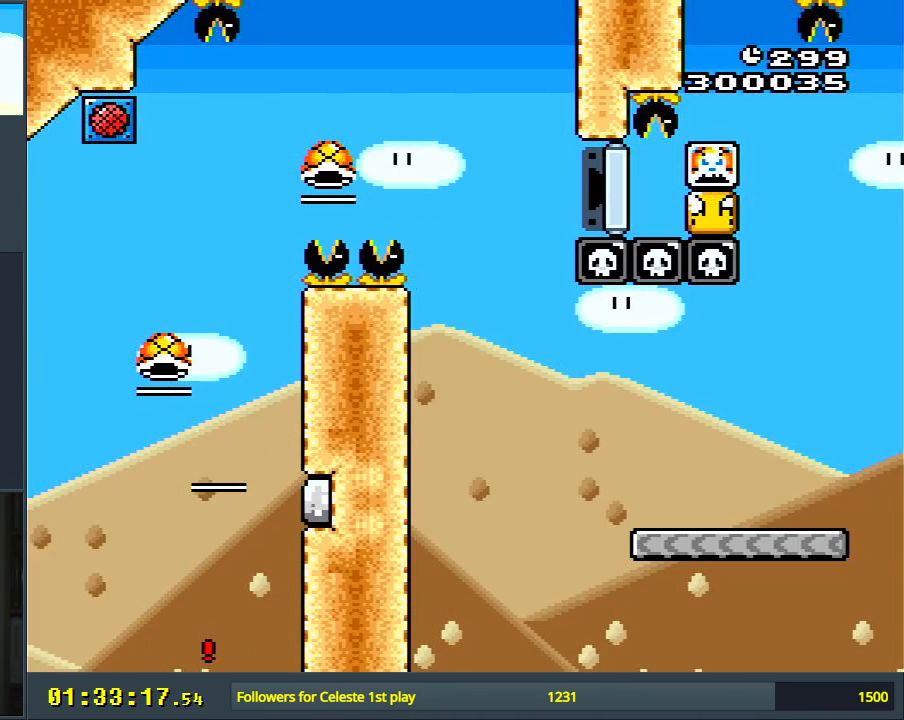
{"buttons": ["A"], "events": [[50, "DPAD_RIGHT", "down"], [167, "DPAD_RIGHT", "up"], [167, "Y", "up"], [217, "B", "up"], [300, "A", "down"], [400, "A", "up"], [483, "A", "down"]]}
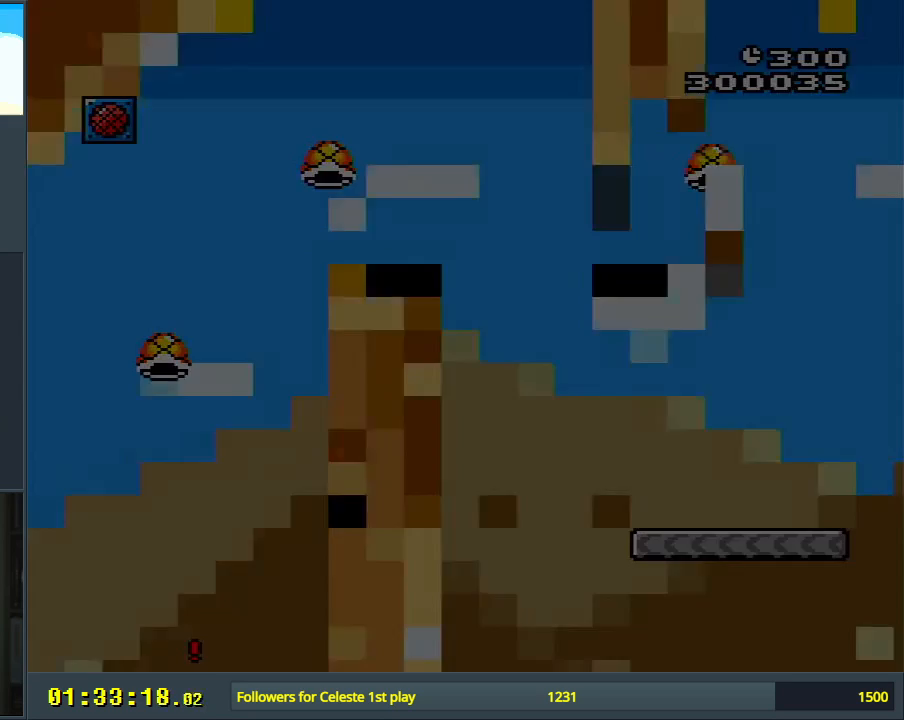
{"buttons": ["B", "Y", "DPAD_RIGHT"], "events": [[100, "A", "up"], [250, "B", "down"], [283, "Y", "down"], [433, "DPAD_RIGHT", "down"]]}
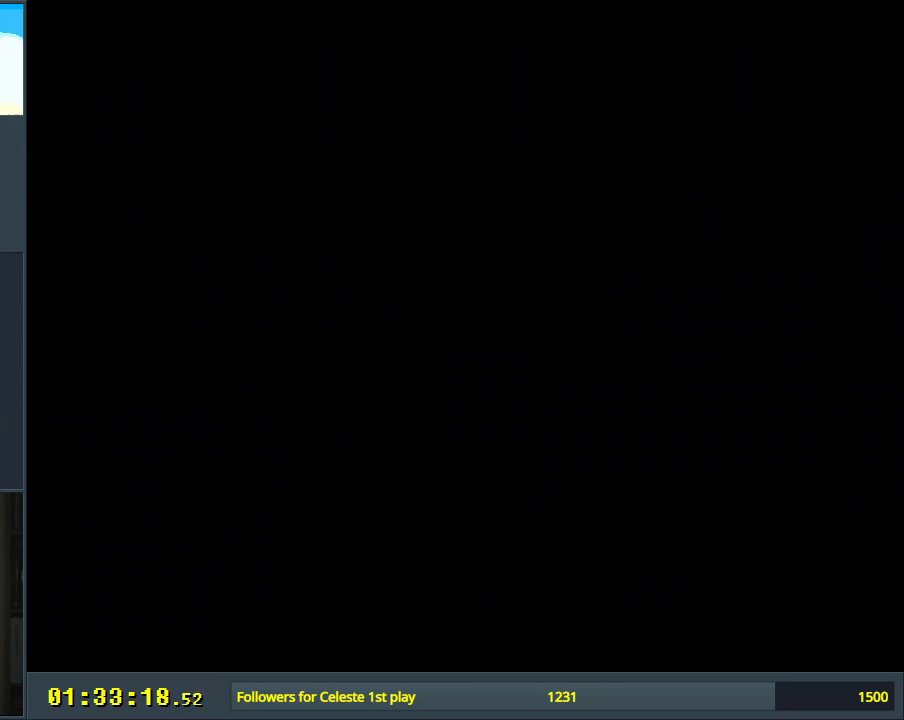
{"buttons": ["B", "Y", "DPAD_RIGHT"], "events": []}
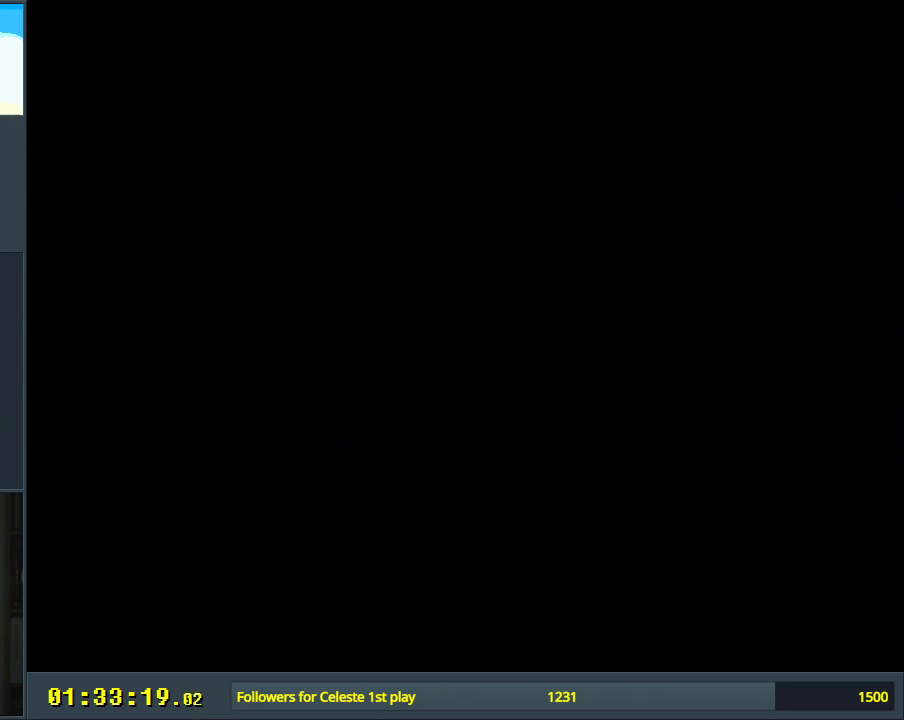
{"buttons": ["B", "DPAD_RIGHT"], "events": [[83, "Y", "up"]]}
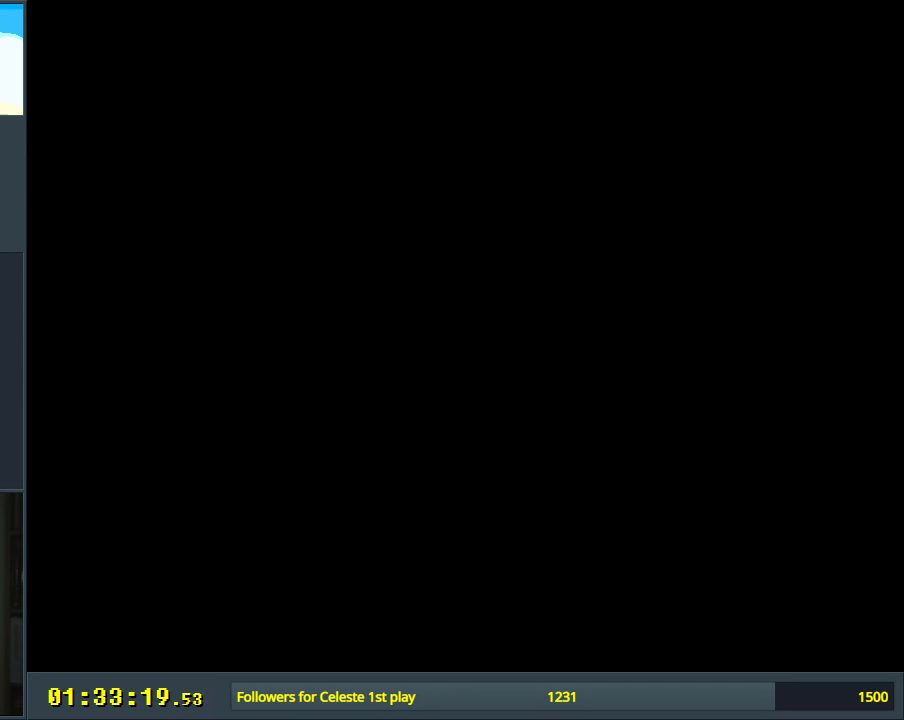
{"buttons": ["B", "DPAD_RIGHT"], "events": []}
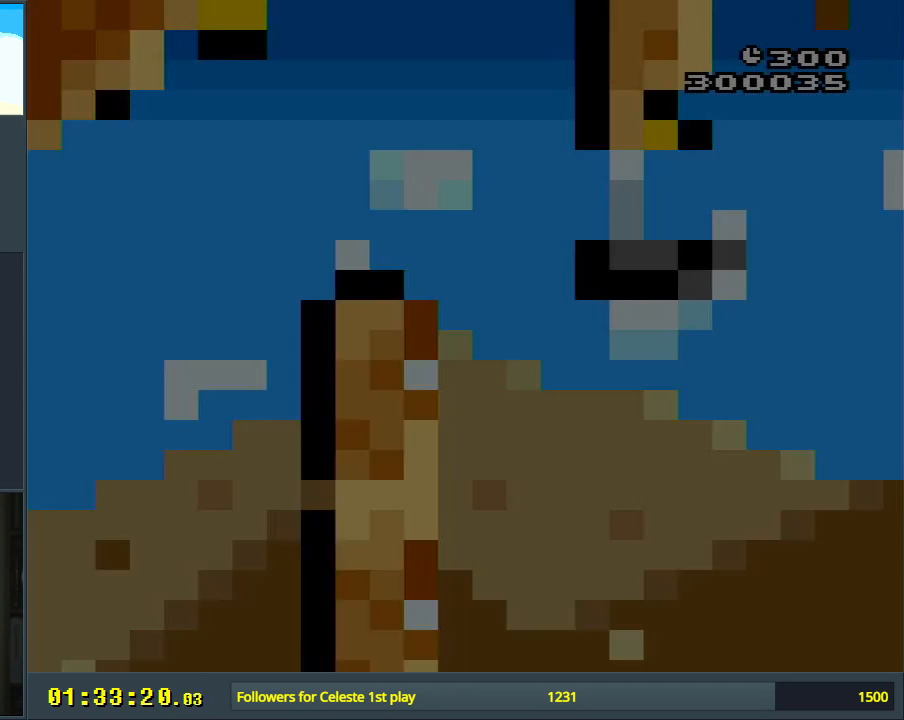
{"buttons": ["B", "DPAD_RIGHT"], "events": []}
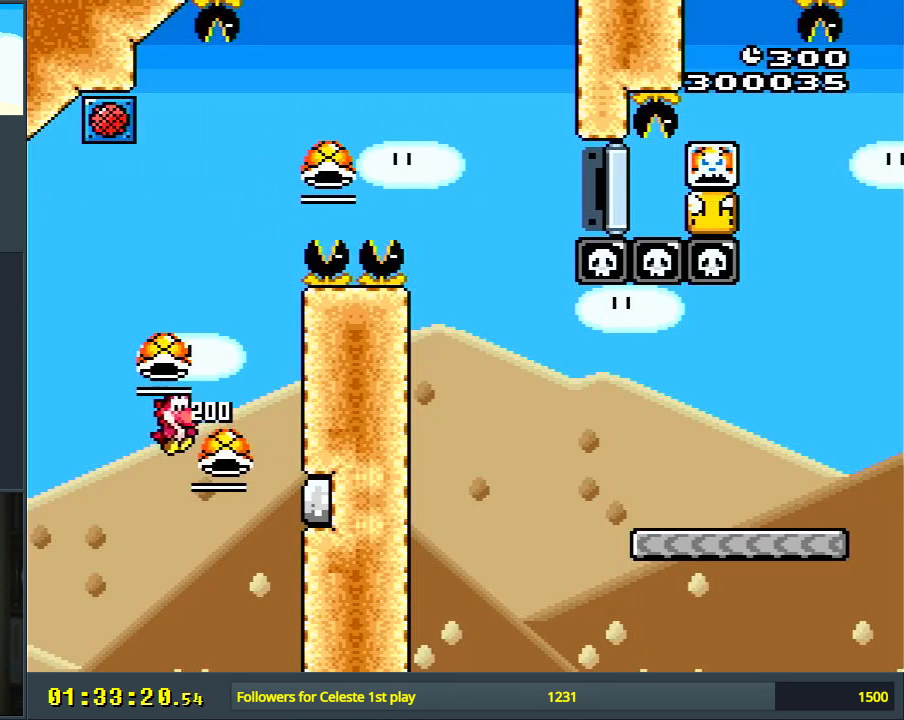
{"buttons": ["B", "Y"], "events": [[50, "DPAD_RIGHT", "up"], [150, "DPAD_LEFT", "down"], [150, "Y", "down"], [383, "DPAD_LEFT", "up"]]}
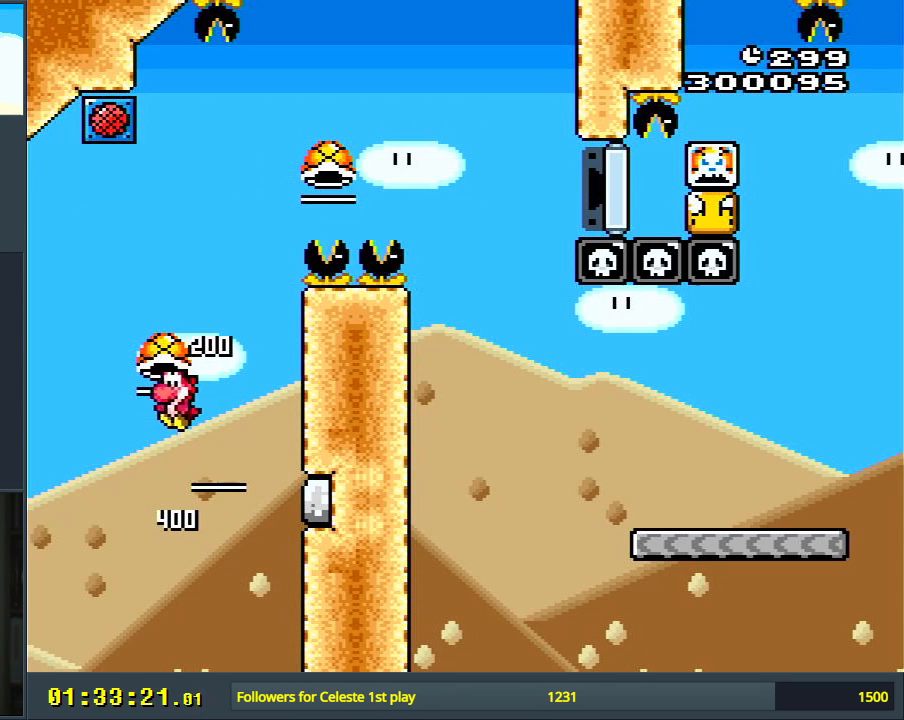
{"buttons": ["B", "Y"], "events": [[117, "DPAD_RIGHT", "down"], [217, "DPAD_RIGHT", "up"], [233, "Y", "up"], [317, "Y", "down"]]}
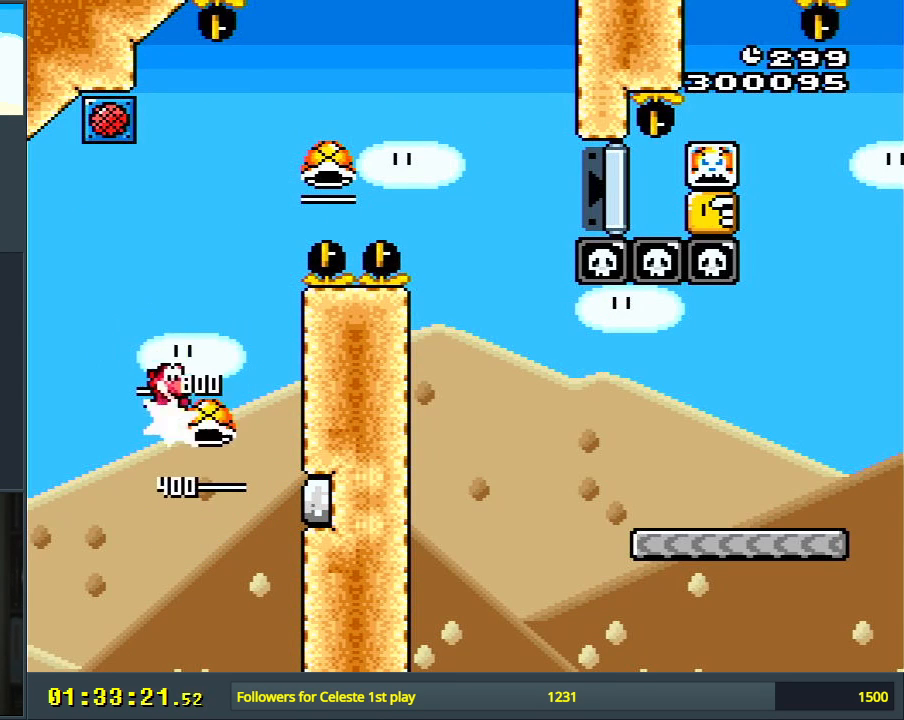
{"buttons": ["B", "Y"], "events": [[83, "DPAD_LEFT", "down"], [217, "DPAD_LEFT", "up"]]}
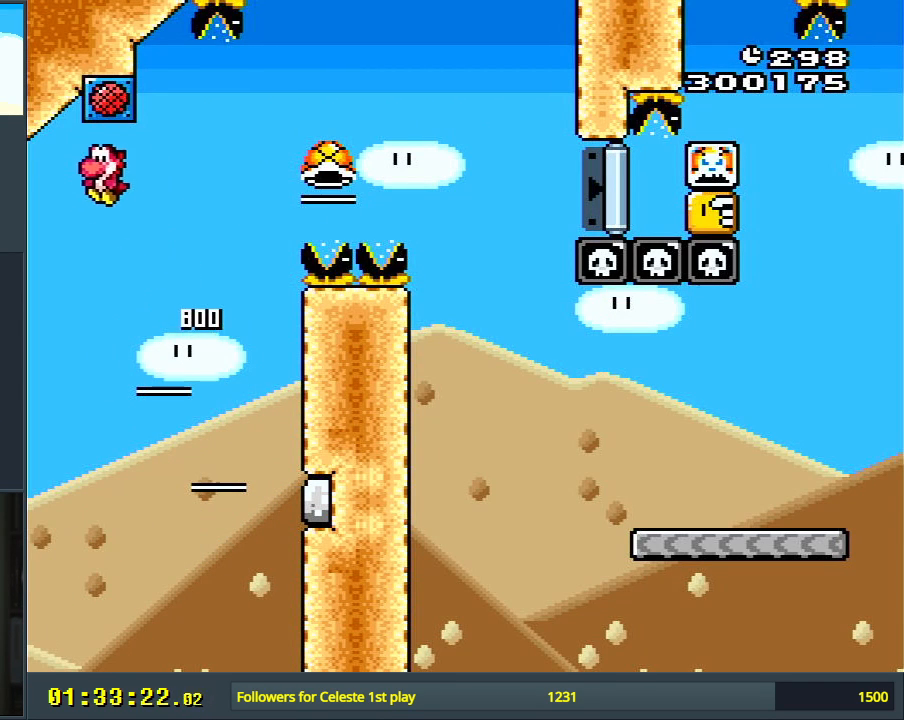
{"buttons": [], "events": [[17, "DPAD_RIGHT", "down"], [100, "DPAD_RIGHT", "up"], [417, "Y", "up"], [500, "B", "up"]]}
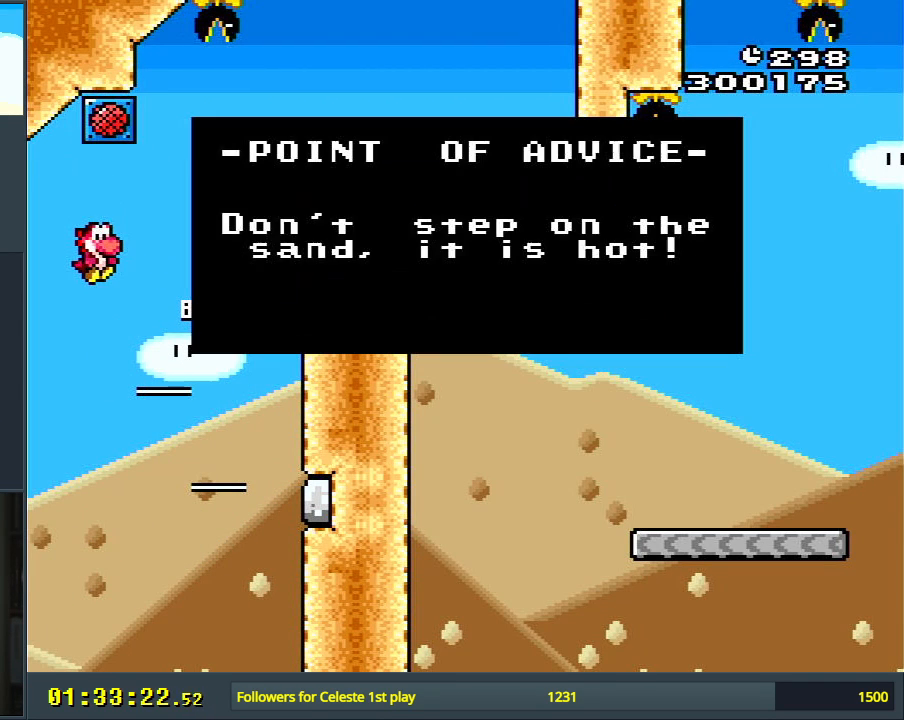
{"buttons": [], "events": []}
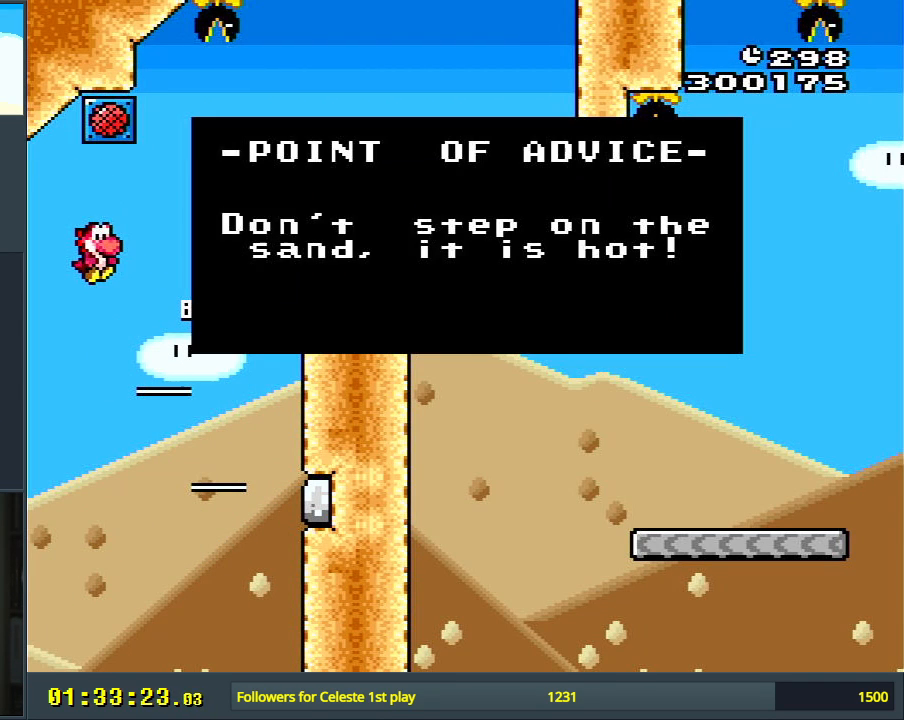
{"buttons": [], "events": []}
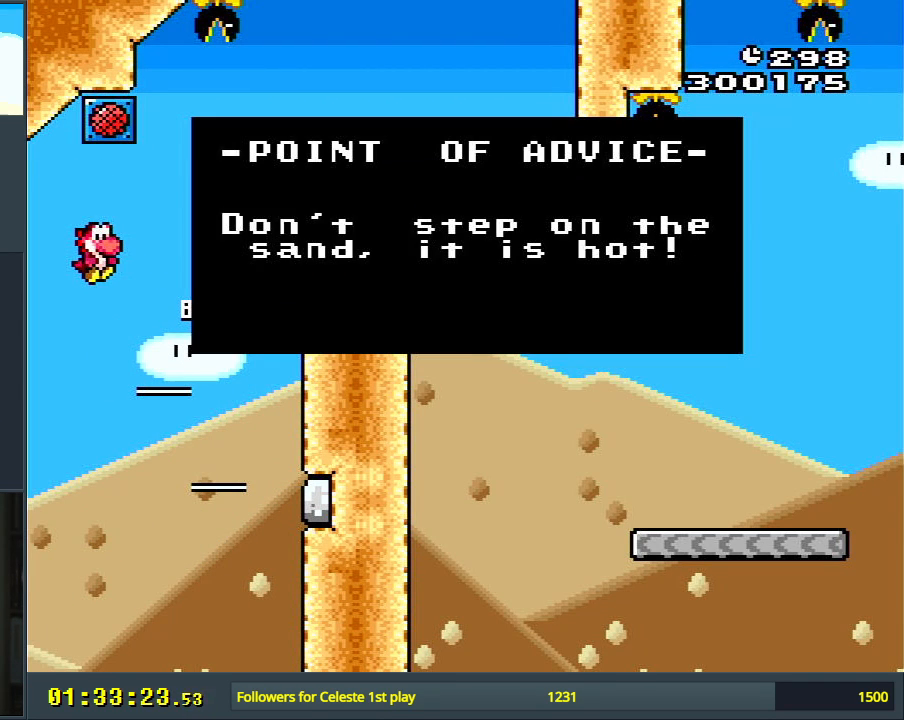
{"buttons": [], "events": []}
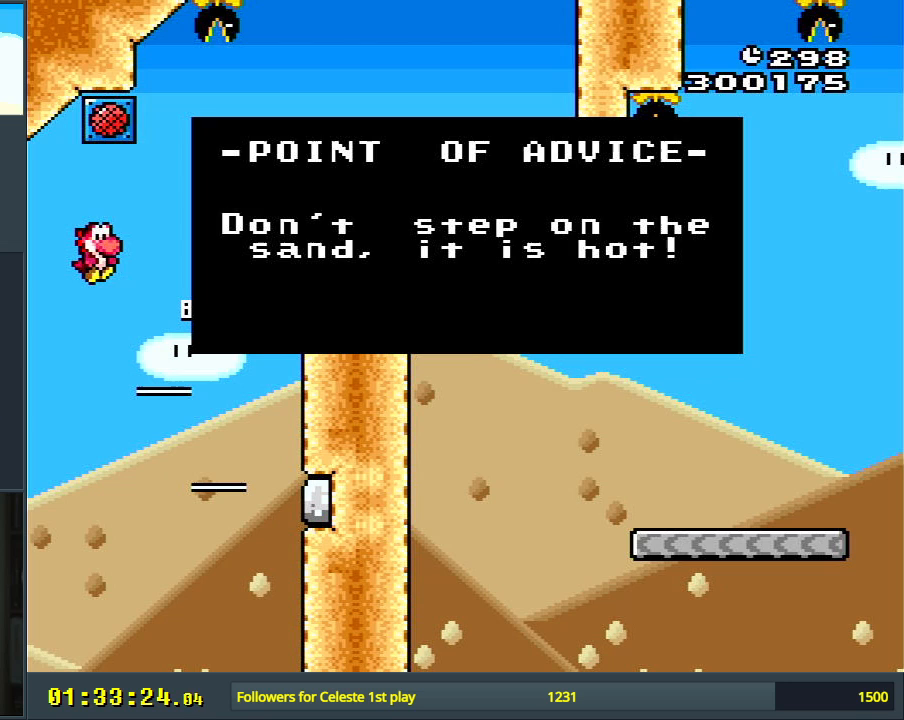
{"buttons": [], "events": []}
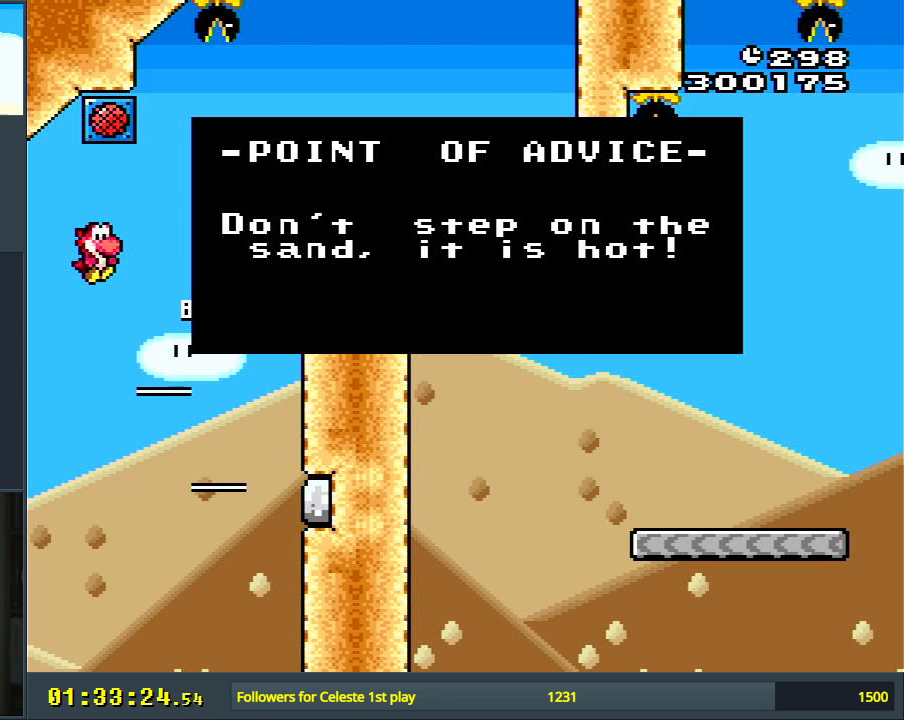
{"buttons": [], "events": []}
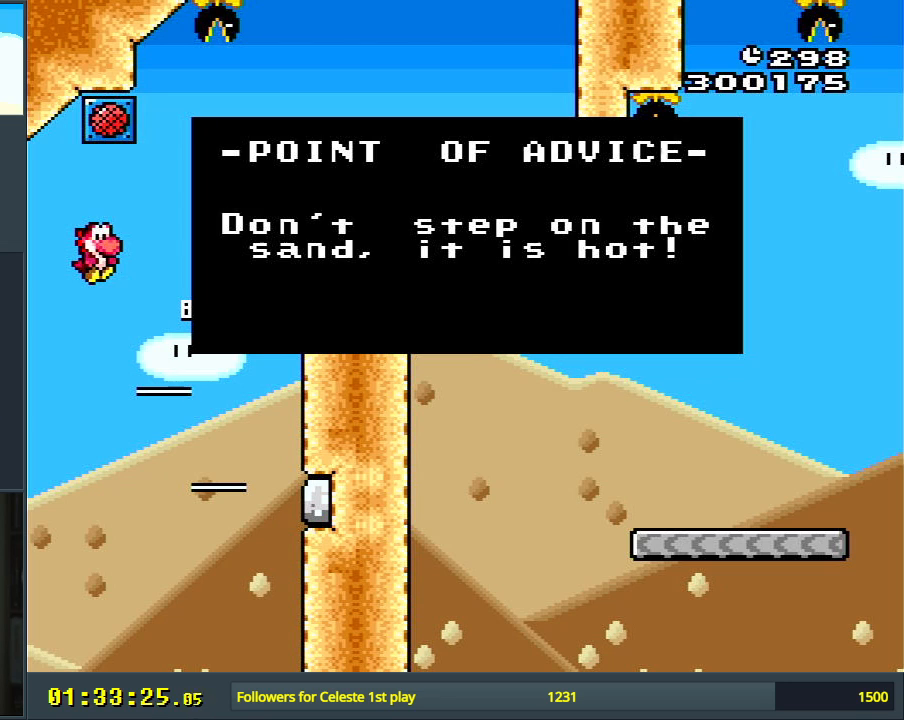
{"buttons": [], "events": [[283, "A", "down"], [400, "A", "up"]]}
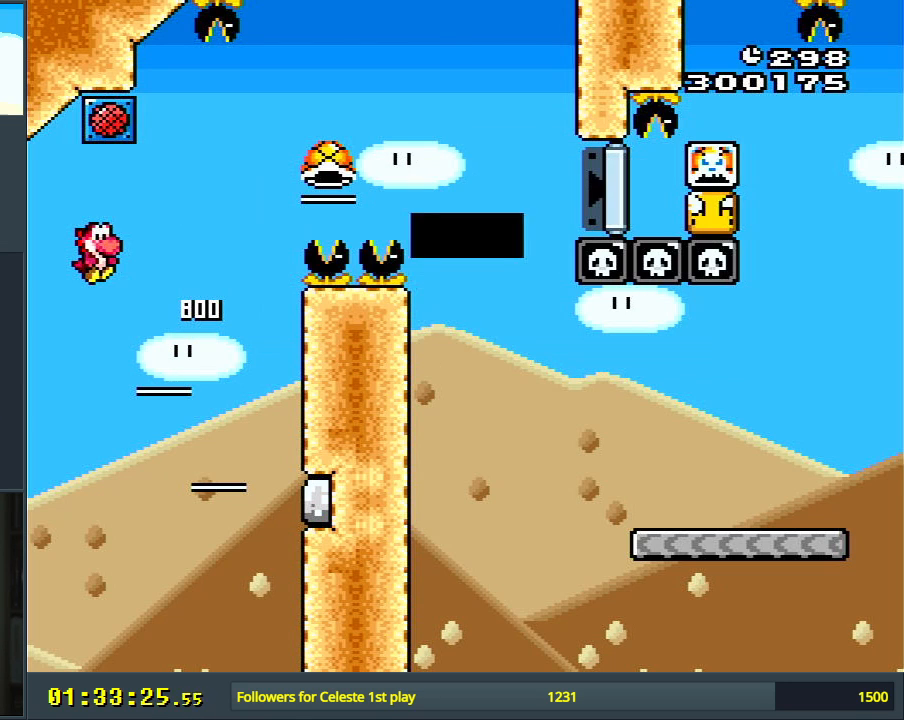
{"buttons": [], "events": []}
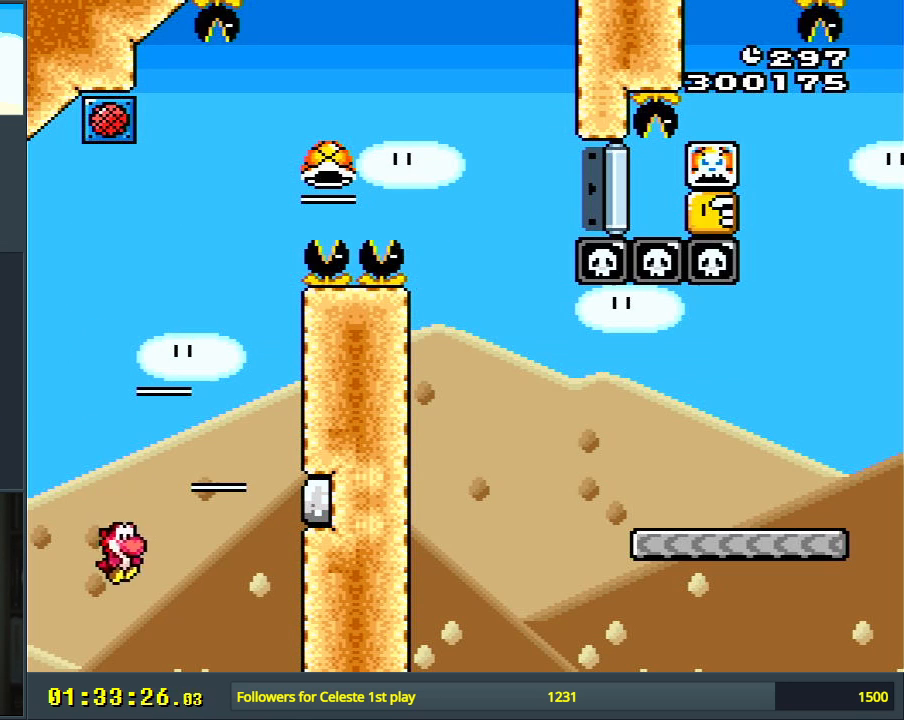
{"buttons": [], "events": [[350, "A", "down"], [467, "A", "up"]]}
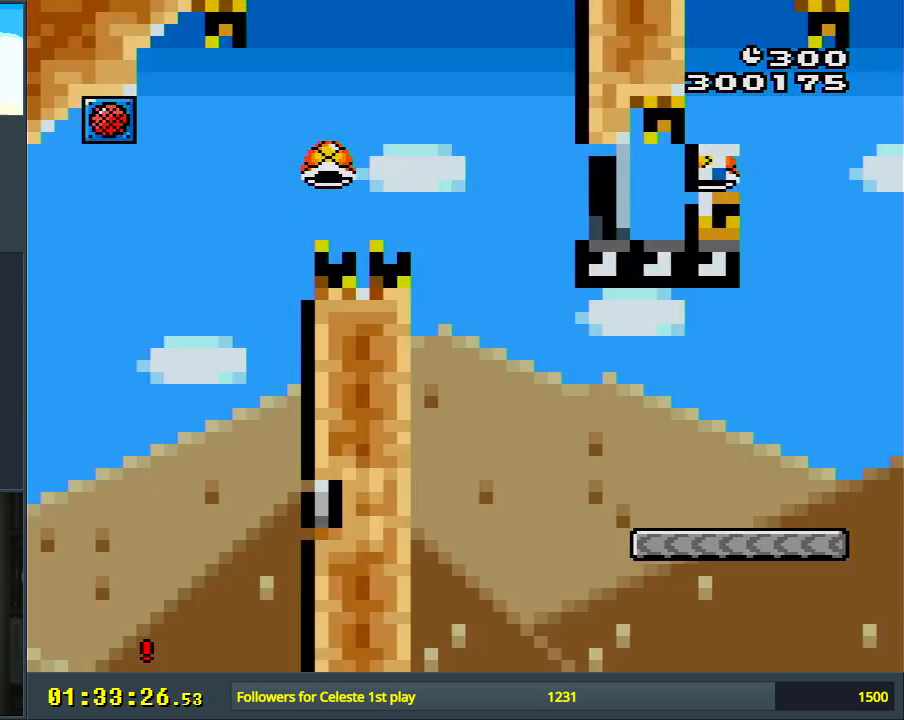
{"buttons": [], "events": [[67, "A", "down"], [183, "A", "up"]]}
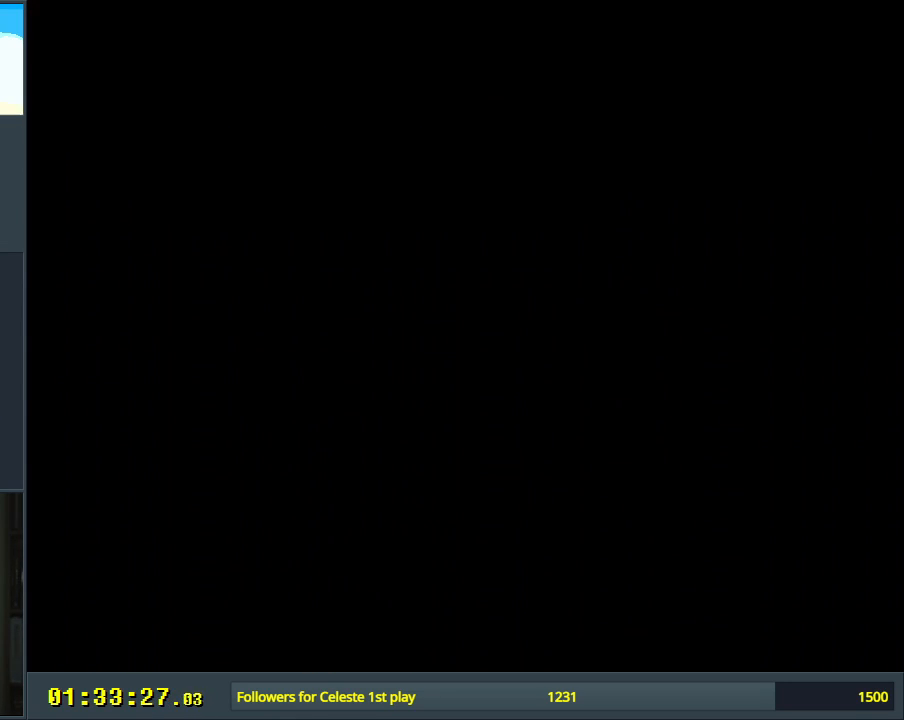
{"buttons": ["B", "Y", "DPAD_RIGHT"], "events": [[17, "B", "down"], [17, "Y", "down"], [483, "DPAD_RIGHT", "down"]]}
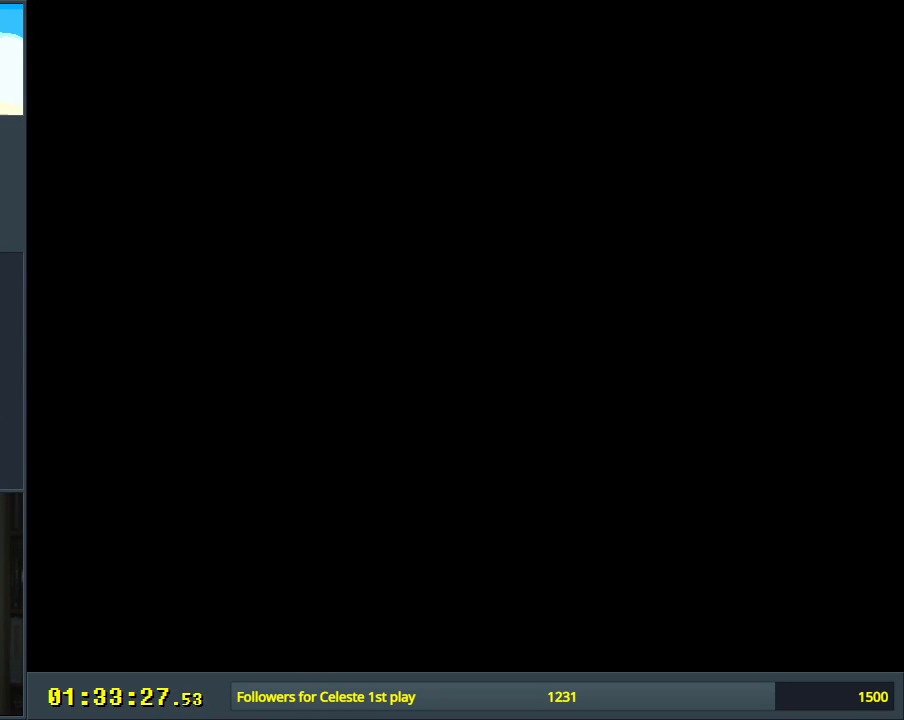
{"buttons": ["B", "DPAD_RIGHT"], "events": [[133, "Y", "up"]]}
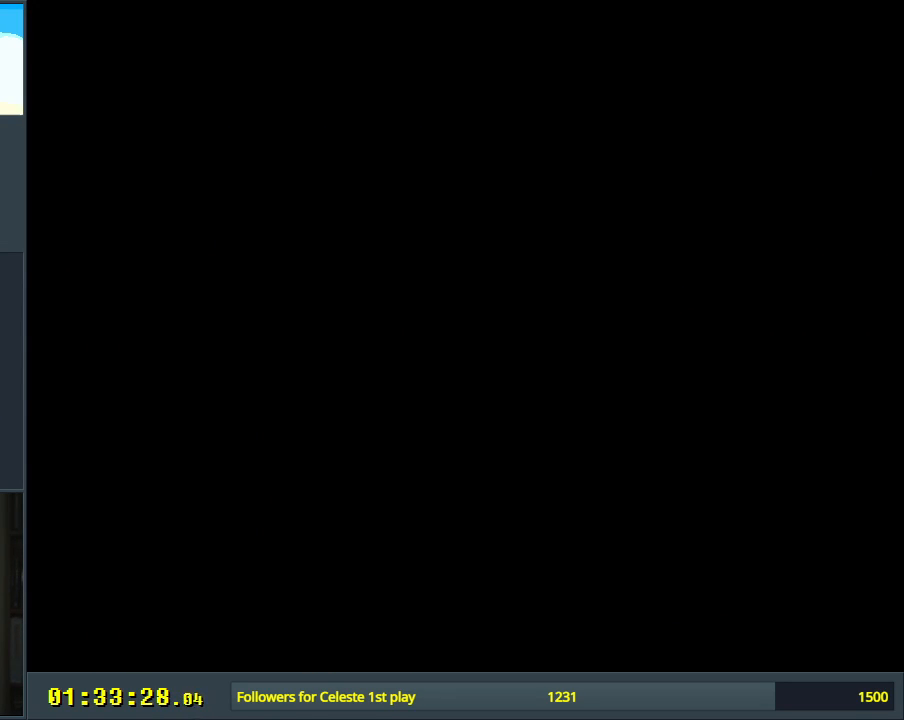
{"buttons": ["B", "DPAD_RIGHT"], "events": []}
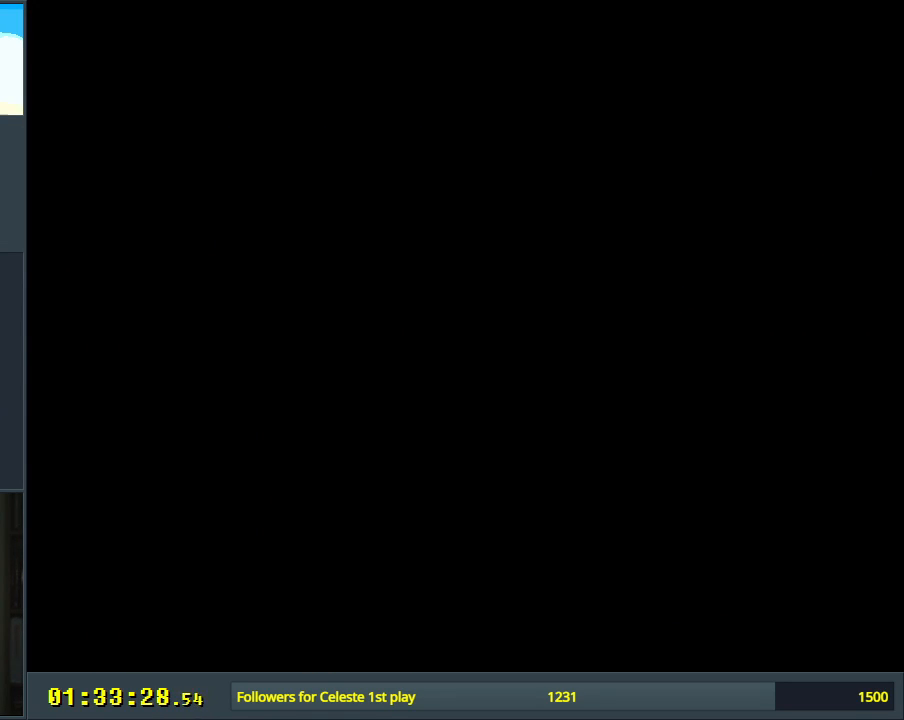
{"buttons": ["B", "DPAD_RIGHT"], "events": []}